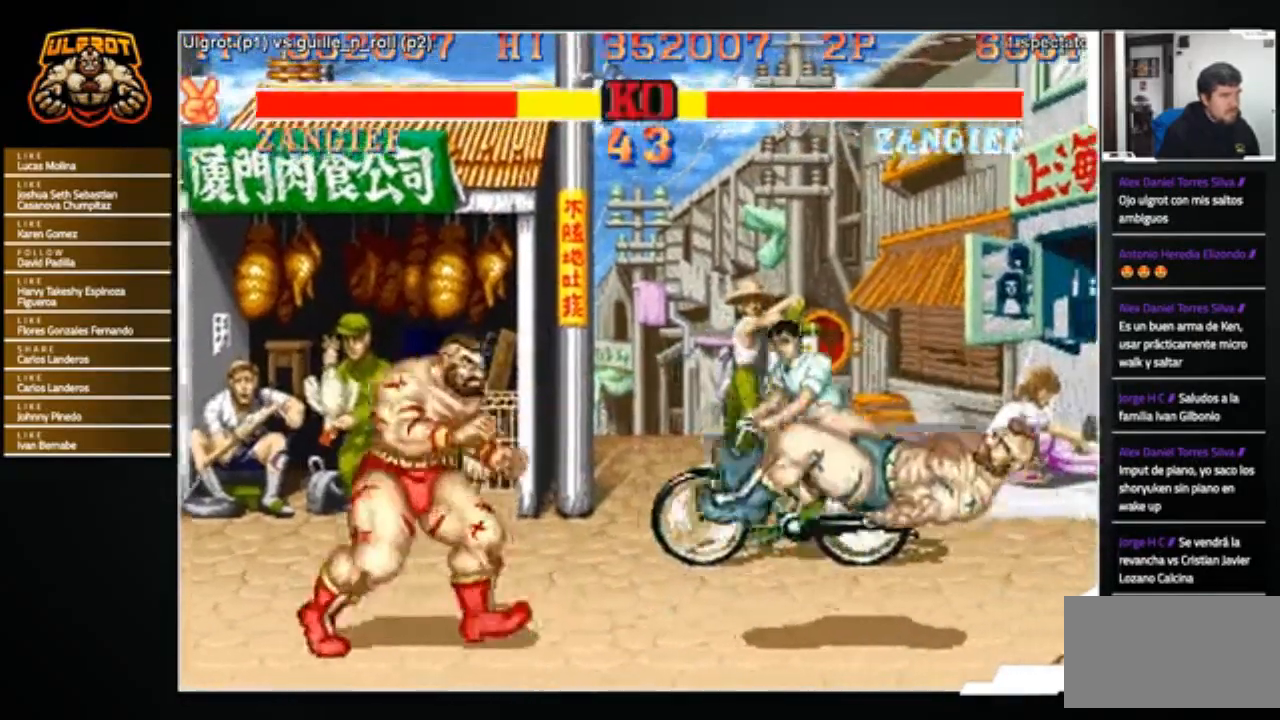
Gameplay with a controller (arcade stick); each line is a JSON object with the inputs held at the frame after it. "events" lists button and stick changes between this image and that frame as [ms after this image, input, new state], when the widget could be followed in between. Not read: L3 R3.
{"buttons": [], "left_stick": "right", "events": [[67, "SQUARE", "up"], [200, "left_stick", "right"]]}
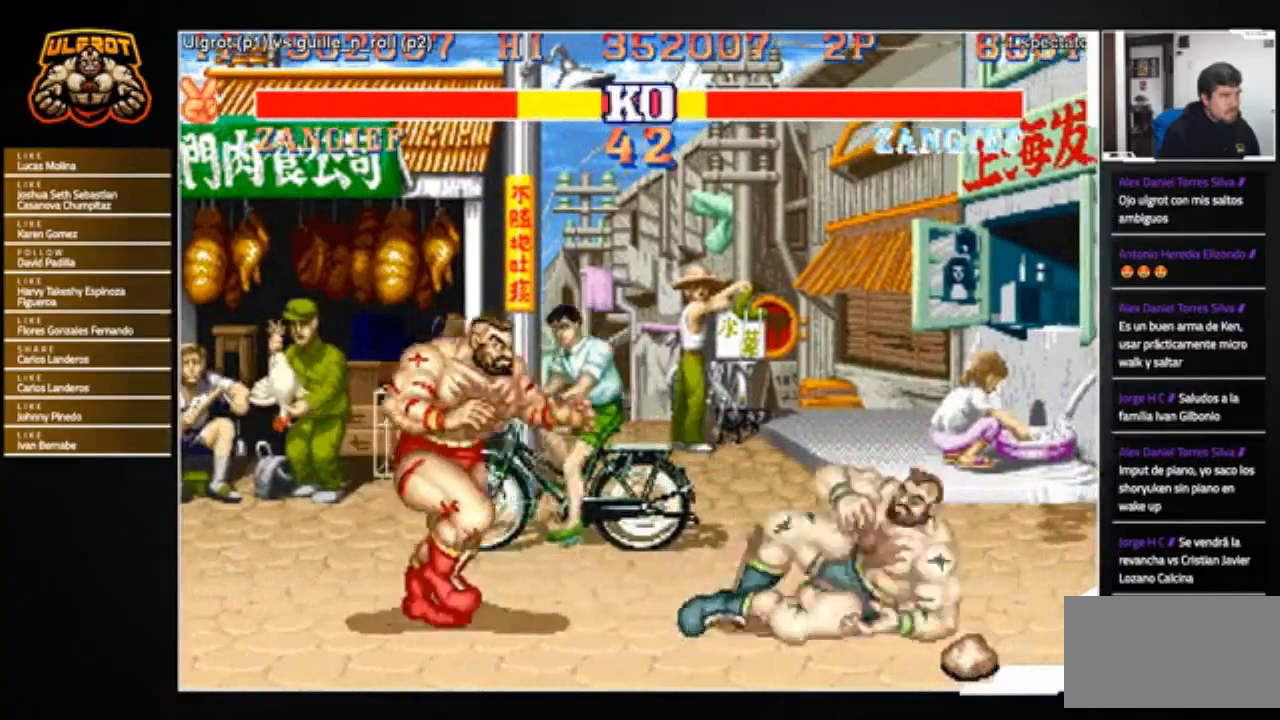
{"buttons": [], "left_stick": "down-left", "events": [[101, "left_stick", "down-left"], [167, "R2", "down"], [234, "R2", "up"]]}
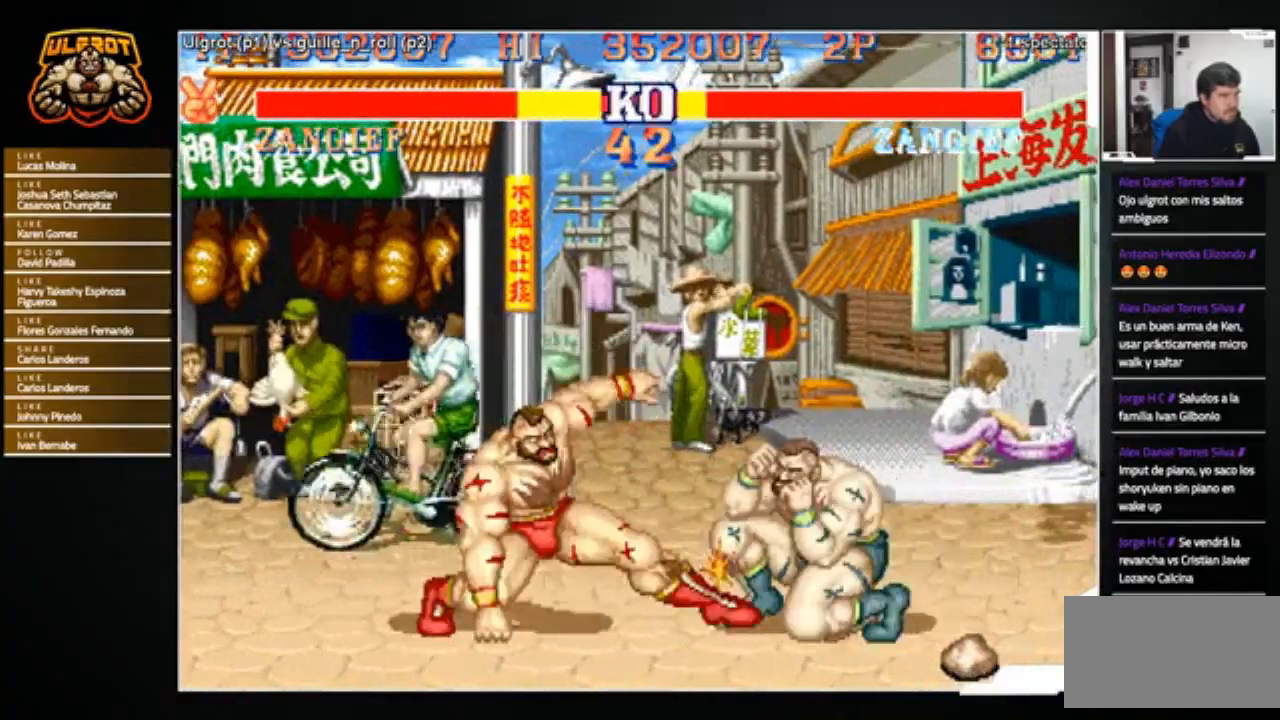
{"buttons": ["SQUARE"], "left_stick": "right", "events": [[233, "left_stick", "center"], [367, "left_stick", "right"], [467, "SQUARE", "down"]]}
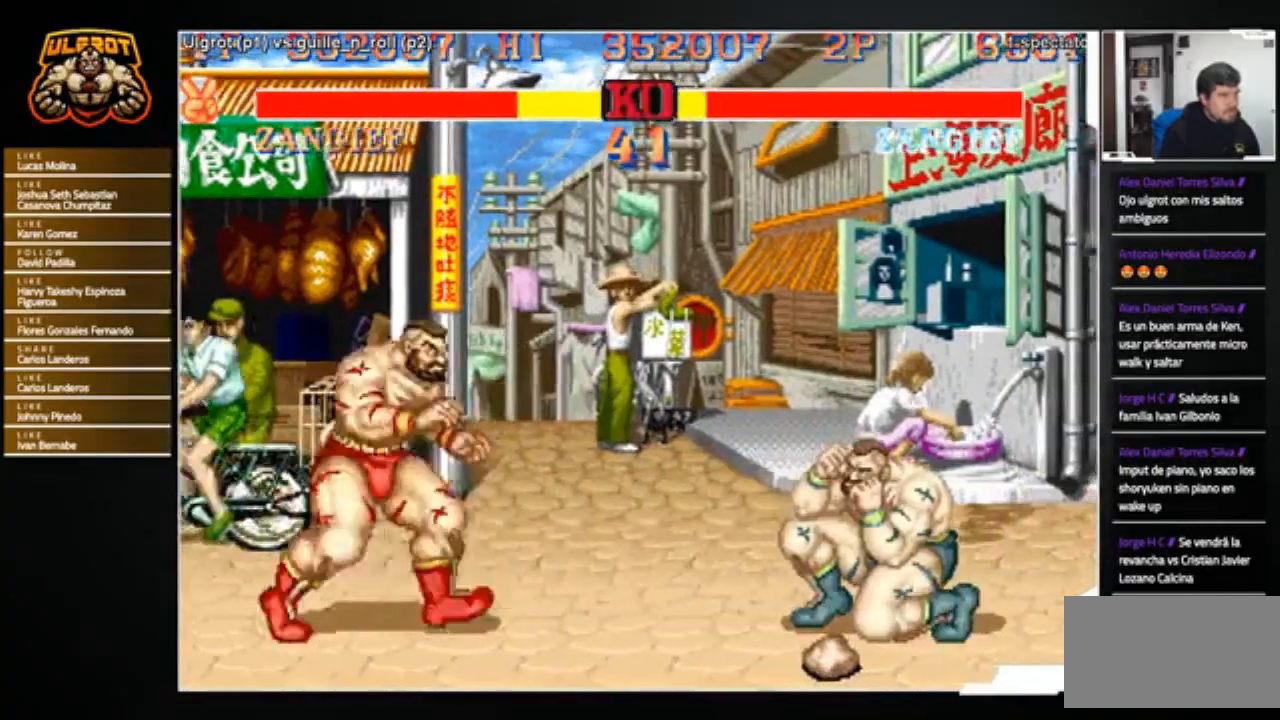
{"buttons": [], "left_stick": "right", "events": [[34, "SQUARE", "up"], [67, "left_stick", "center"], [134, "left_stick", "left"], [468, "left_stick", "right"]]}
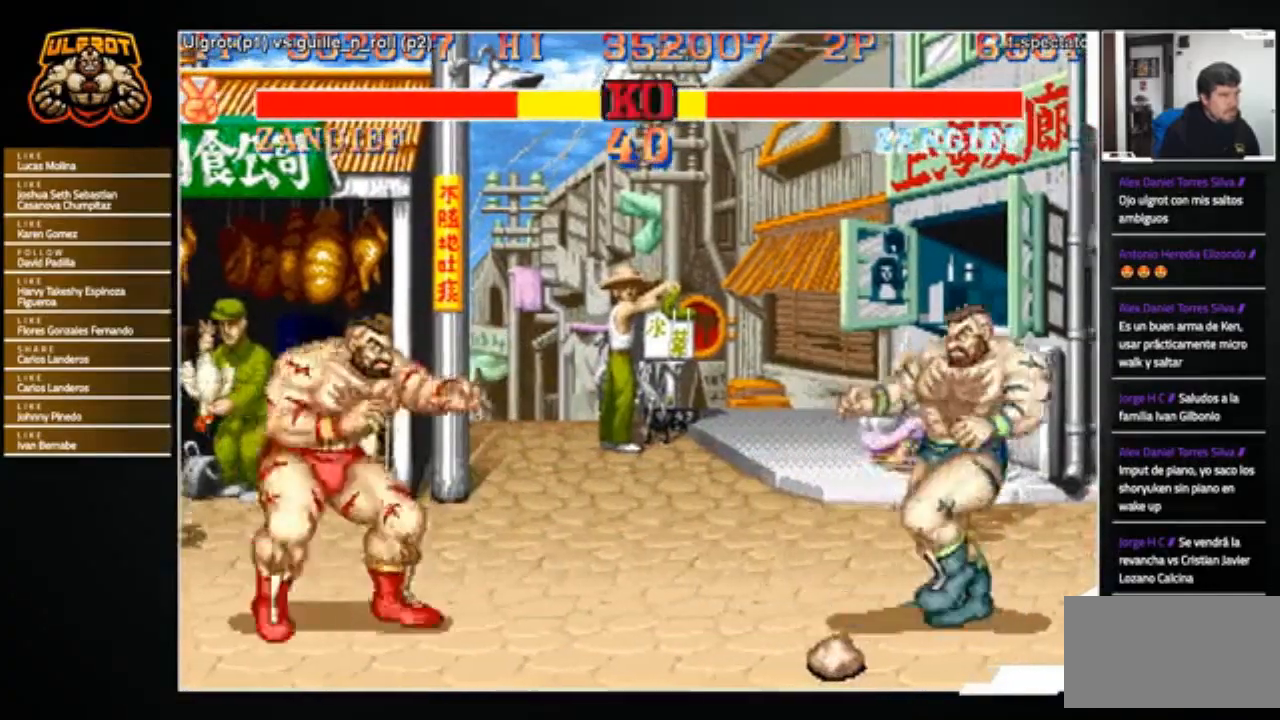
{"buttons": [], "left_stick": "right", "events": [[100, "left_stick", "left"], [467, "left_stick", "right"]]}
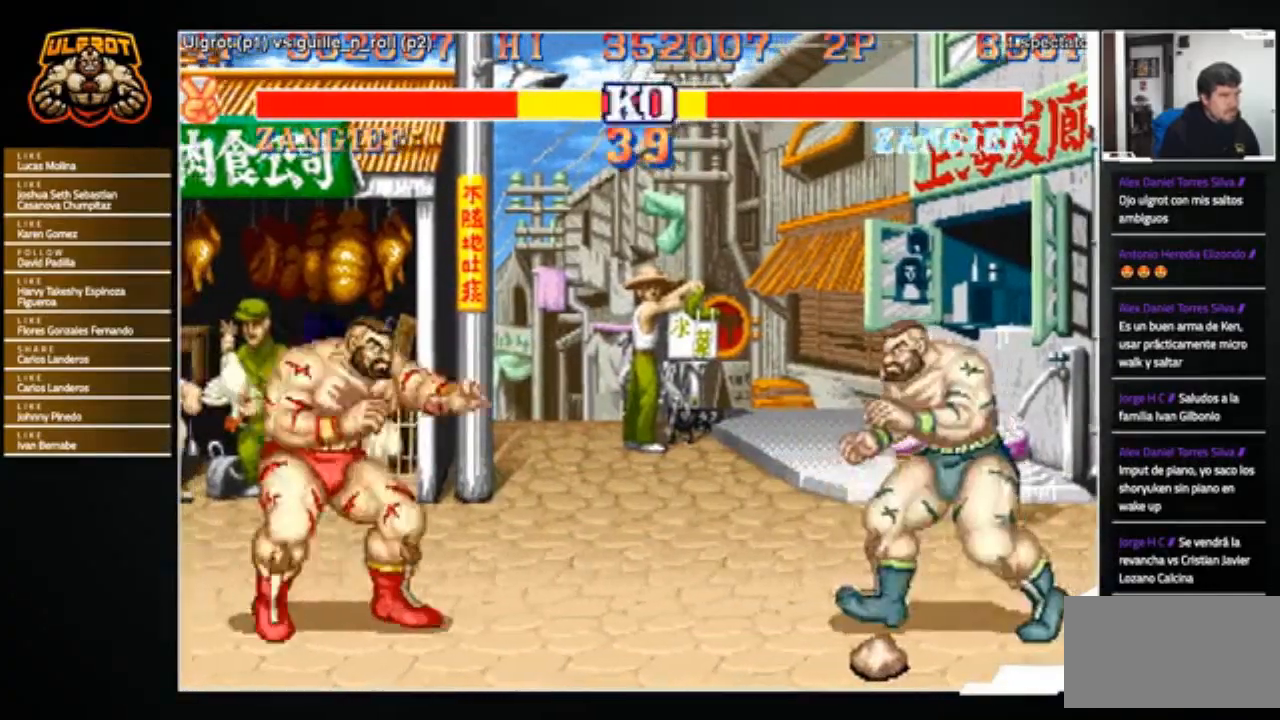
{"buttons": [], "left_stick": "left", "events": [[134, "SQUARE", "down"], [134, "left_stick", "center"], [167, "SQUARE", "up"], [234, "left_stick", "left"]]}
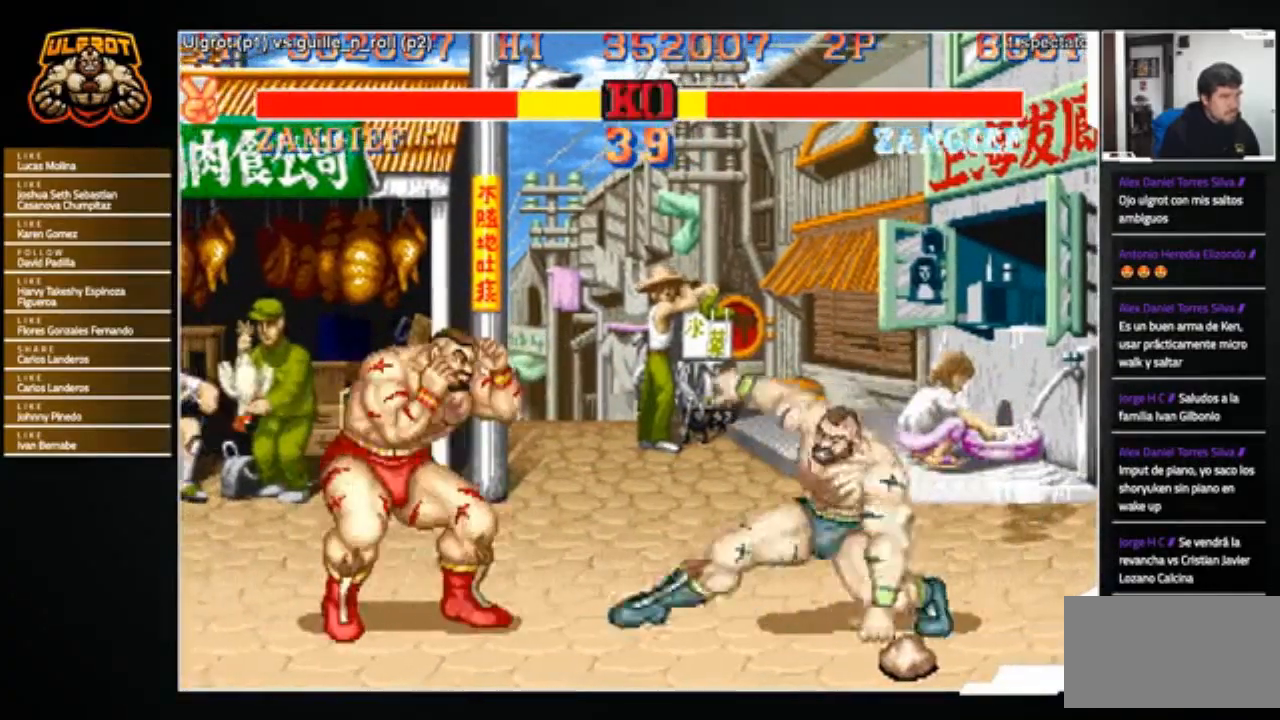
{"buttons": [], "left_stick": "left", "events": []}
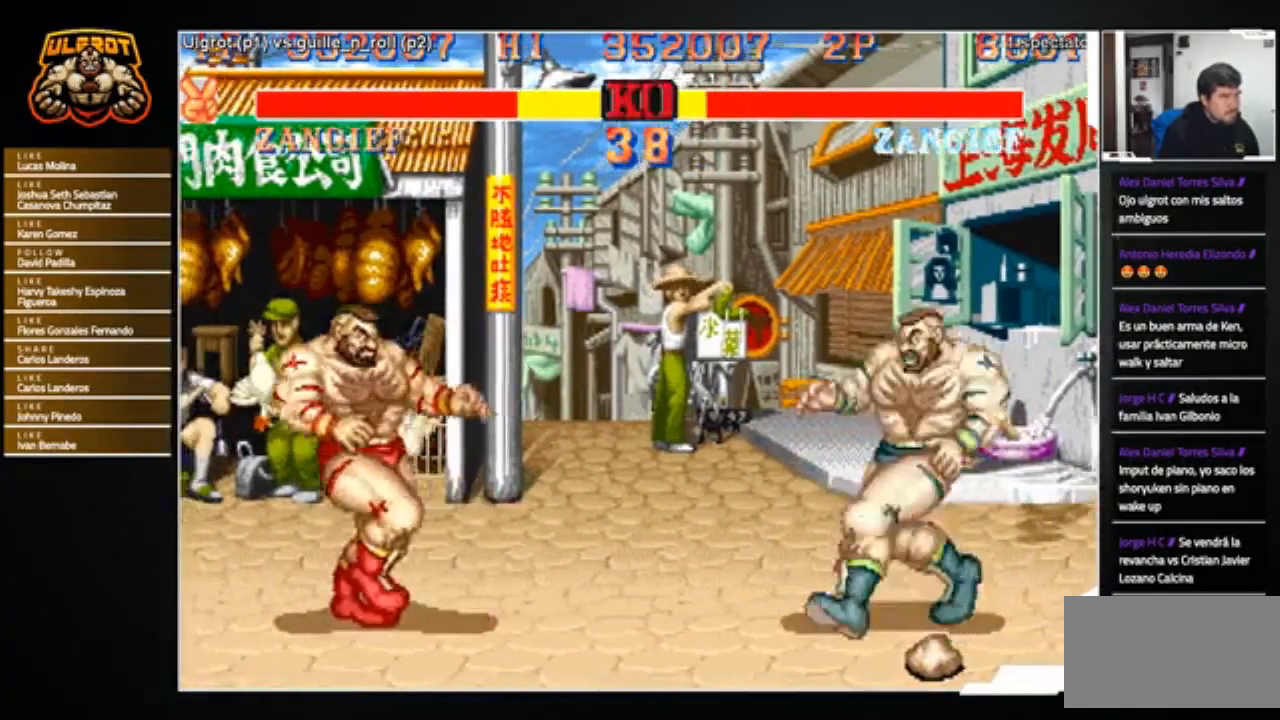
{"buttons": [], "left_stick": "right", "events": [[134, "left_stick", "center"], [301, "SQUARE", "down"], [367, "SQUARE", "up"], [434, "left_stick", "right"]]}
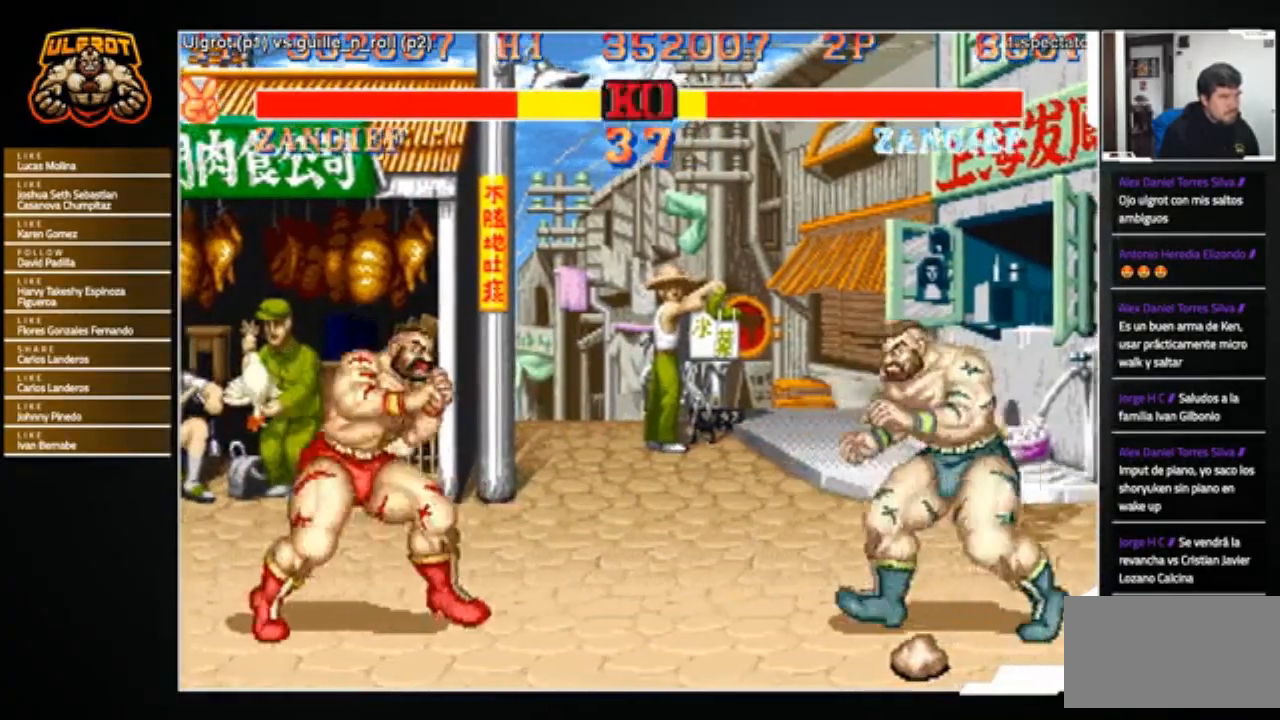
{"buttons": [], "left_stick": "left", "events": [[67, "left_stick", "left"], [200, "CROSS", "down"], [200, "left_stick", "center"], [267, "CROSS", "up"], [267, "left_stick", "right"], [400, "left_stick", "left"]]}
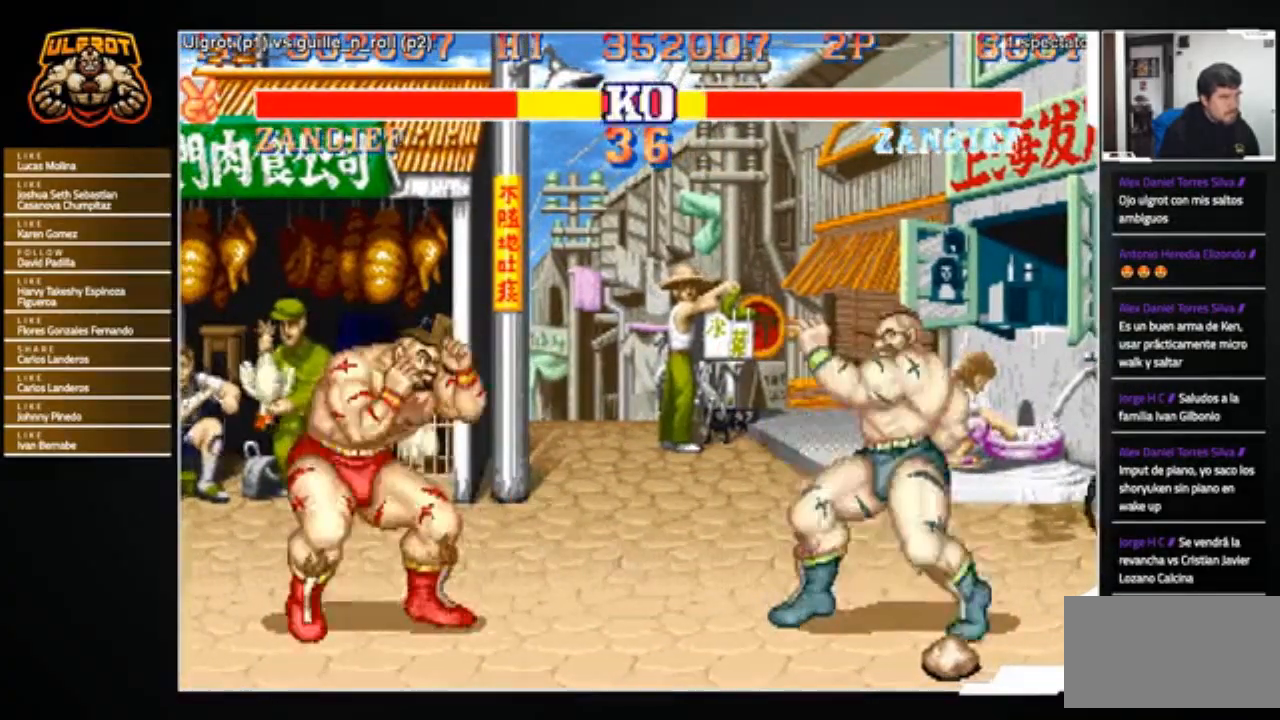
{"buttons": [], "left_stick": "center", "events": [[201, "left_stick", "center"], [267, "left_stick", "right"], [434, "left_stick", "center"]]}
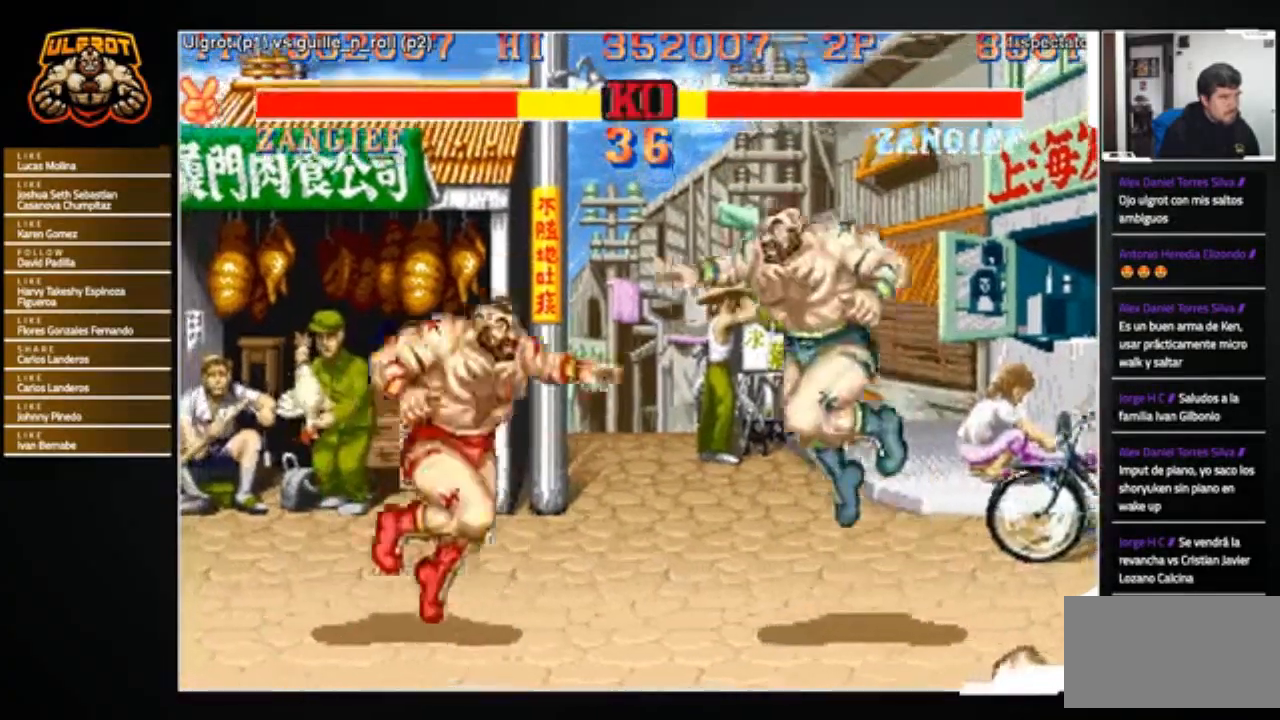
{"buttons": [], "left_stick": "center", "events": [[133, "R1", "down"], [200, "R1", "up"]]}
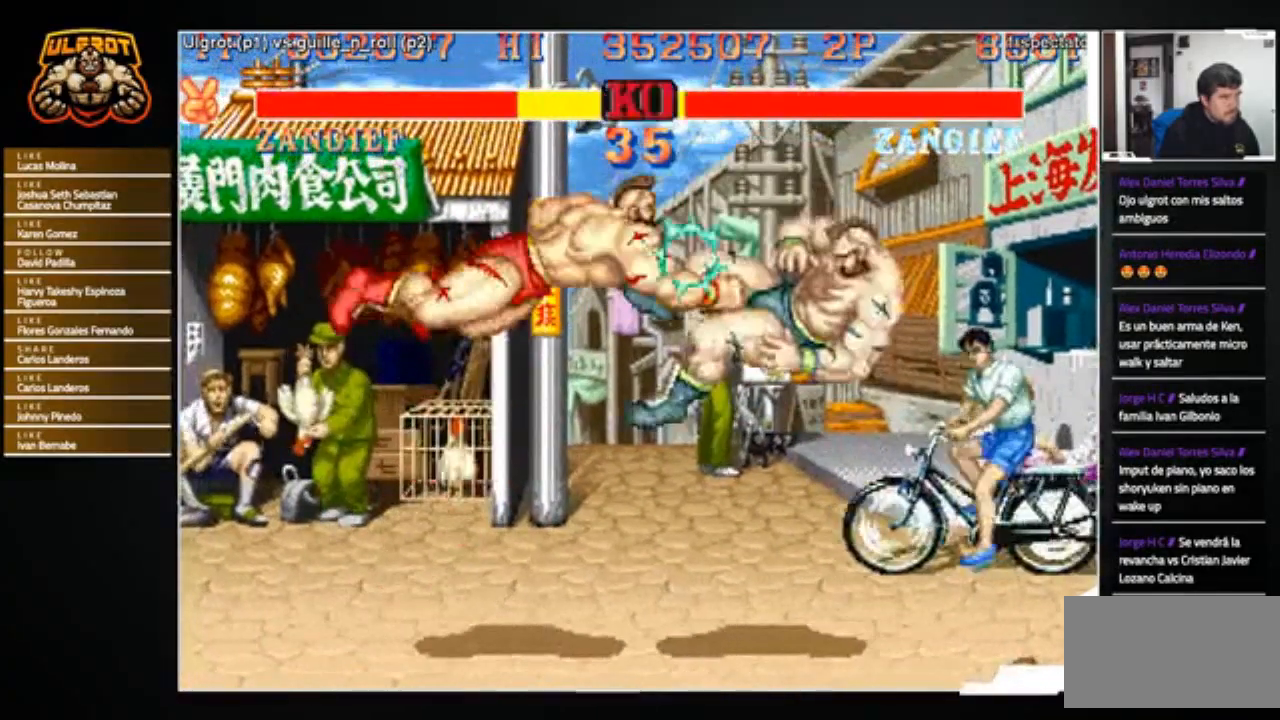
{"buttons": [], "left_stick": "left", "events": [[367, "left_stick", "left"]]}
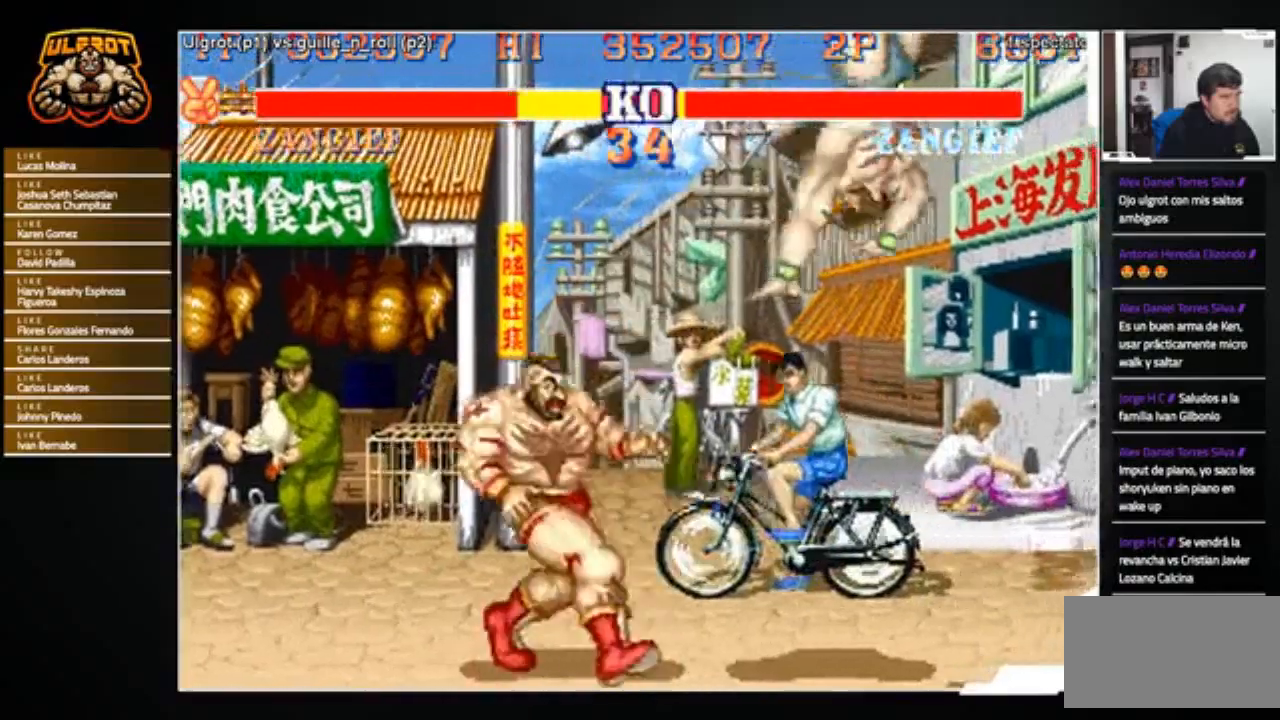
{"buttons": [], "left_stick": "down-left", "events": [[67, "left_stick", "center"], [133, "left_stick", "right"], [233, "R2", "down"], [233, "left_stick", "down-left"], [300, "R2", "up"]]}
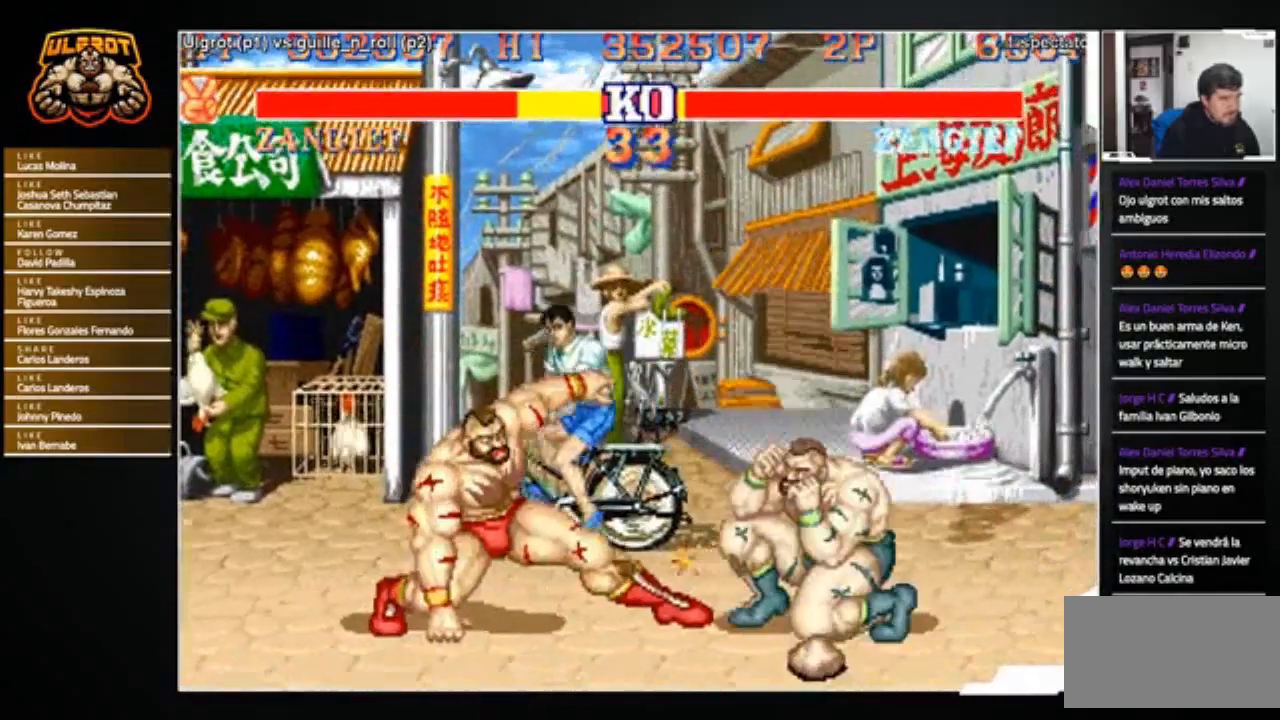
{"buttons": [], "left_stick": "right", "events": [[367, "left_stick", "center"], [501, "left_stick", "right"]]}
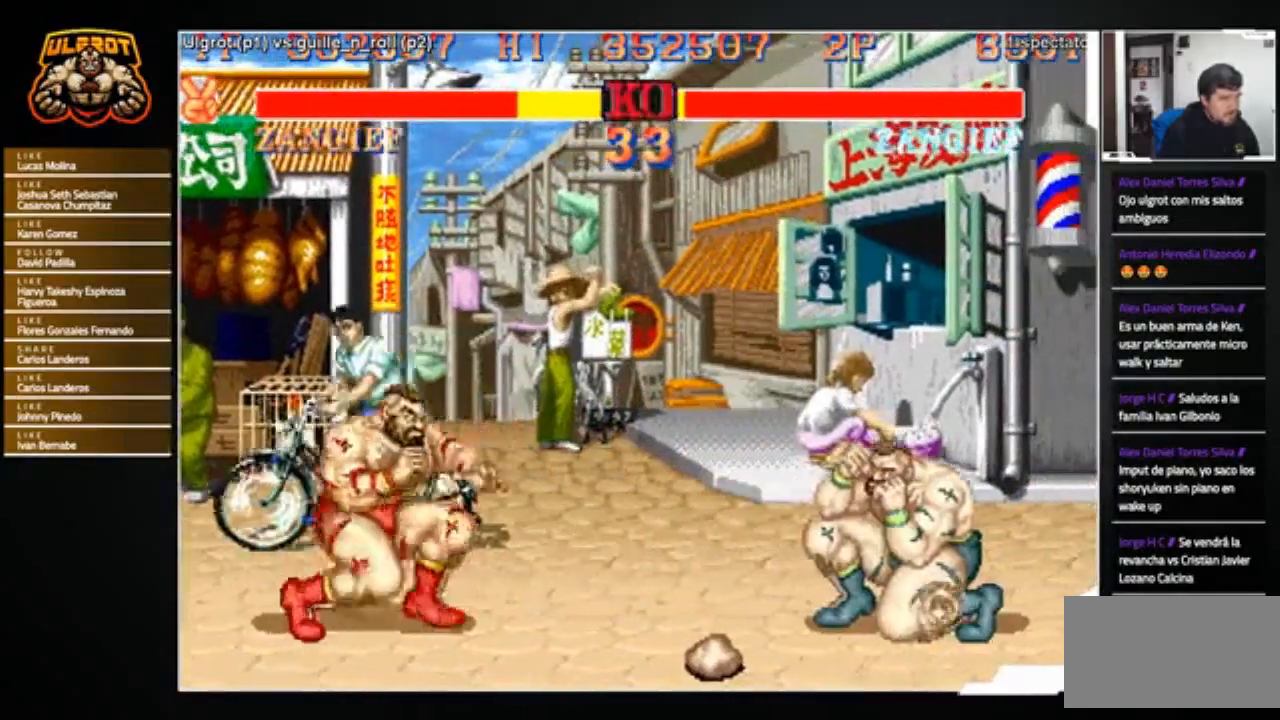
{"buttons": [], "left_stick": "right", "events": [[67, "SQUARE", "down"], [67, "left_stick", "center"], [133, "SQUARE", "up"], [133, "left_stick", "left"], [200, "left_stick", "center"], [267, "left_stick", "right"], [367, "left_stick", "left"], [467, "left_stick", "right"]]}
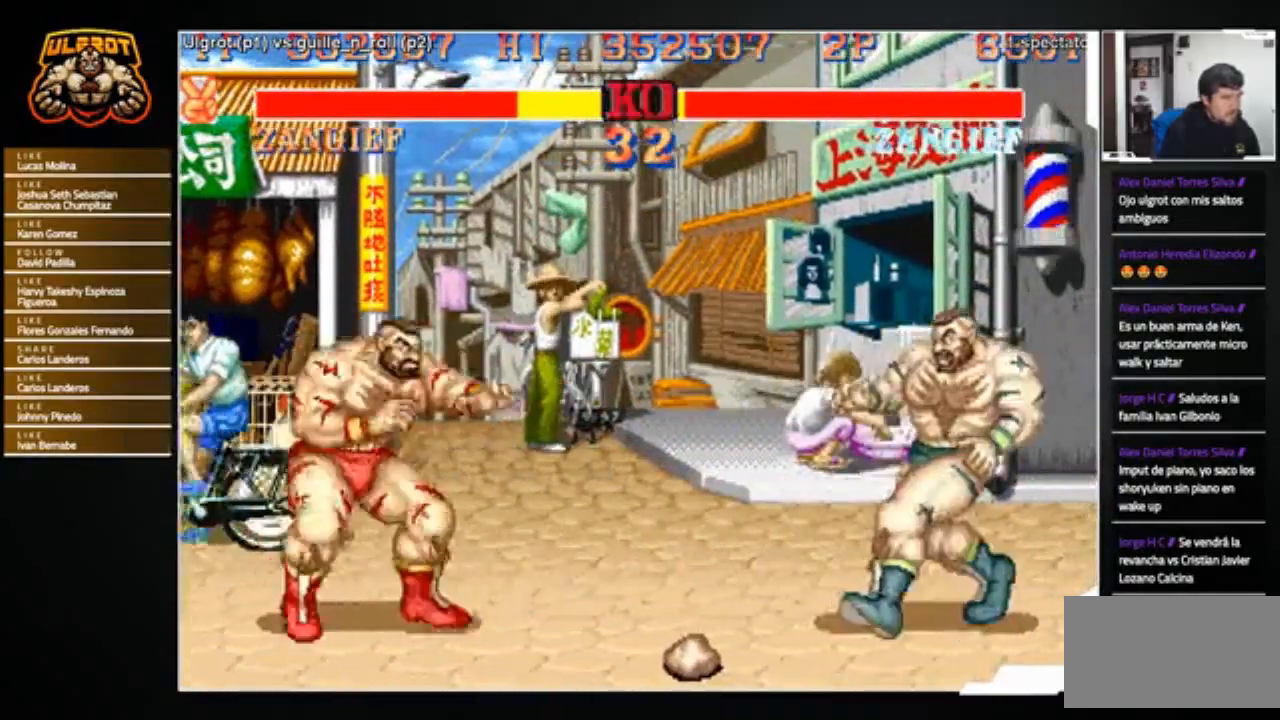
{"buttons": [], "left_stick": "center", "events": [[134, "R2", "down"], [167, "left_stick", "down-left"], [234, "R2", "up"], [401, "left_stick", "center"]]}
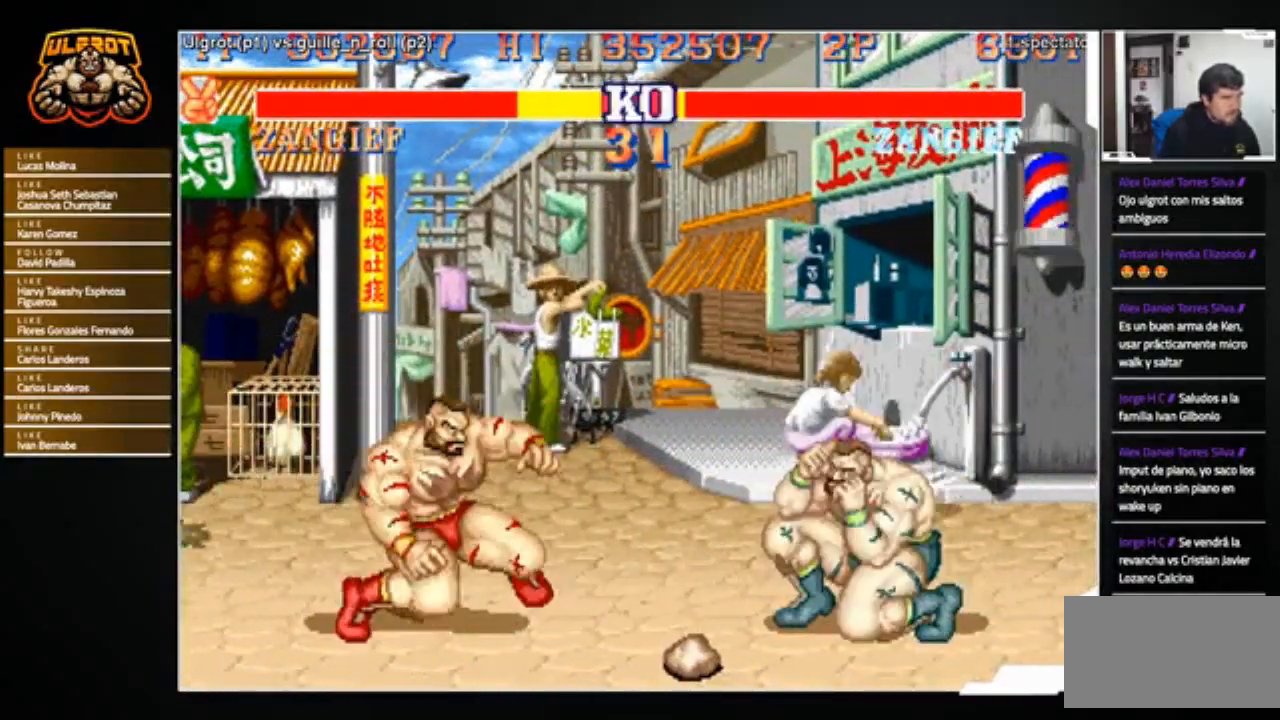
{"buttons": [], "left_stick": "left", "events": [[167, "left_stick", "left"], [400, "SQUARE", "down"], [467, "SQUARE", "up"]]}
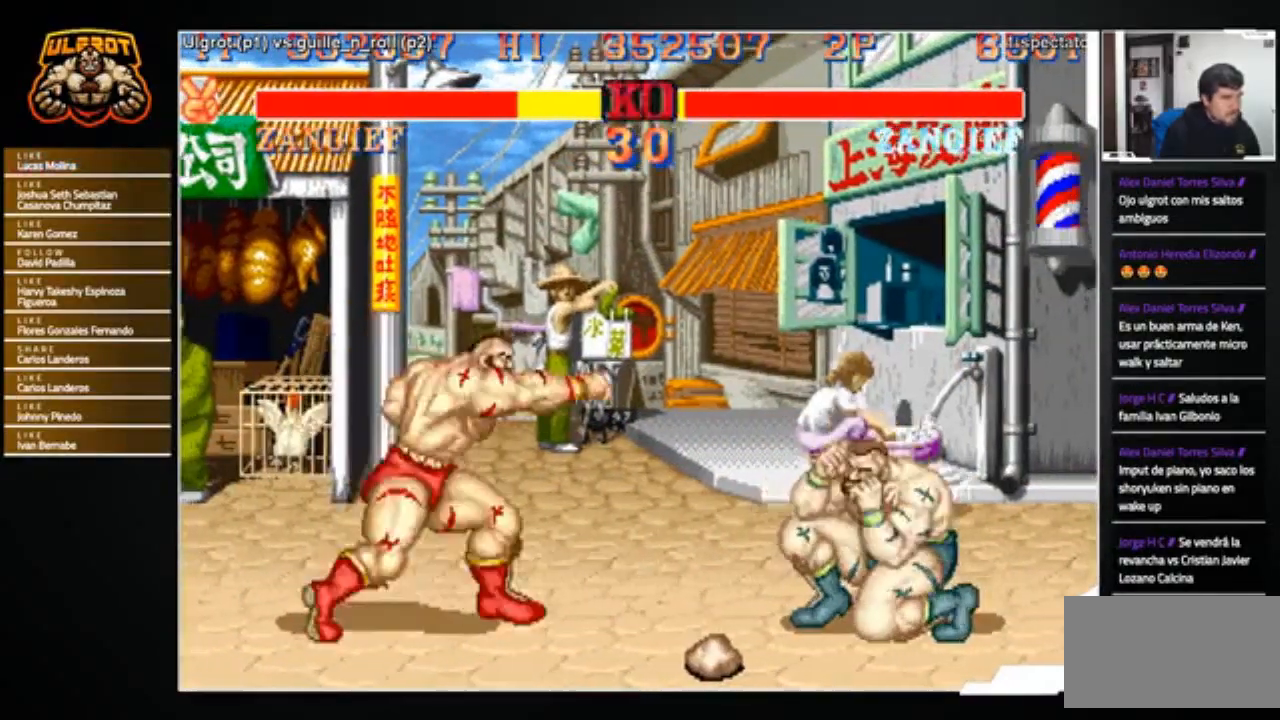
{"buttons": [], "left_stick": "right", "events": [[101, "left_stick", "down-left"], [167, "CIRCLE", "down"], [267, "CIRCLE", "up"], [434, "left_stick", "right"]]}
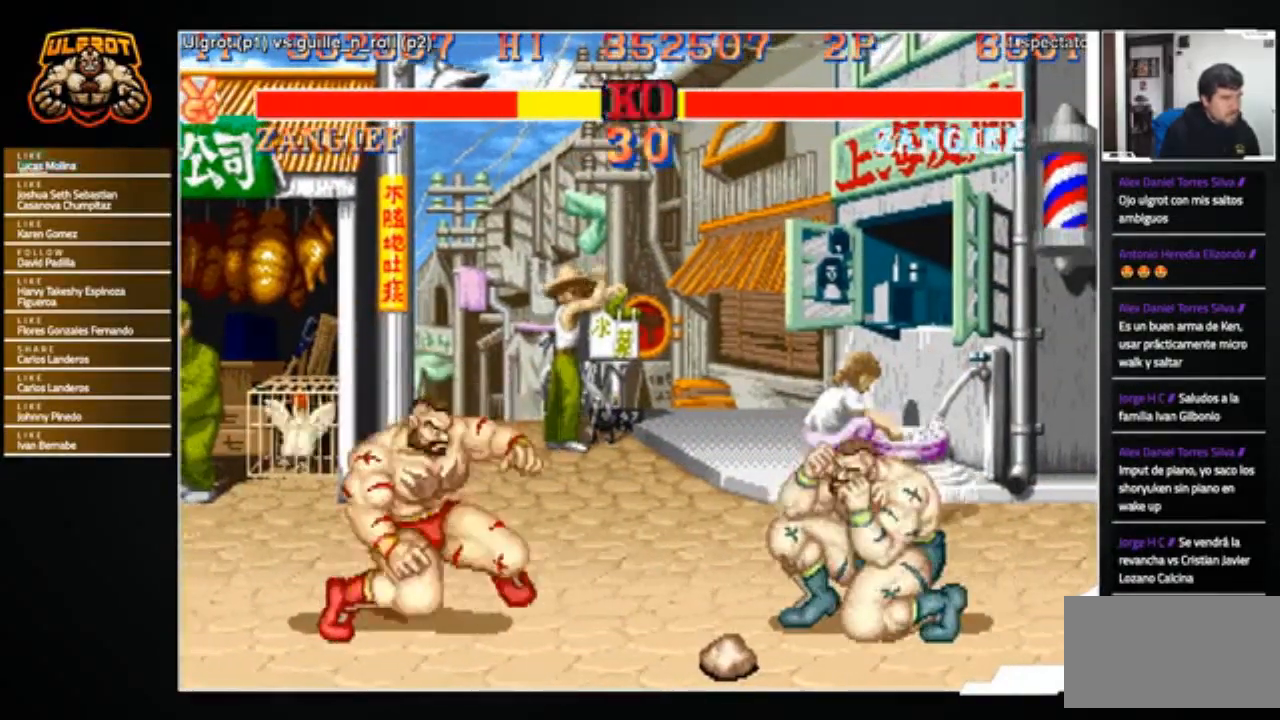
{"buttons": [], "left_stick": "center", "events": [[67, "left_stick", "center"], [434, "R1", "down"], [467, "R1", "up"]]}
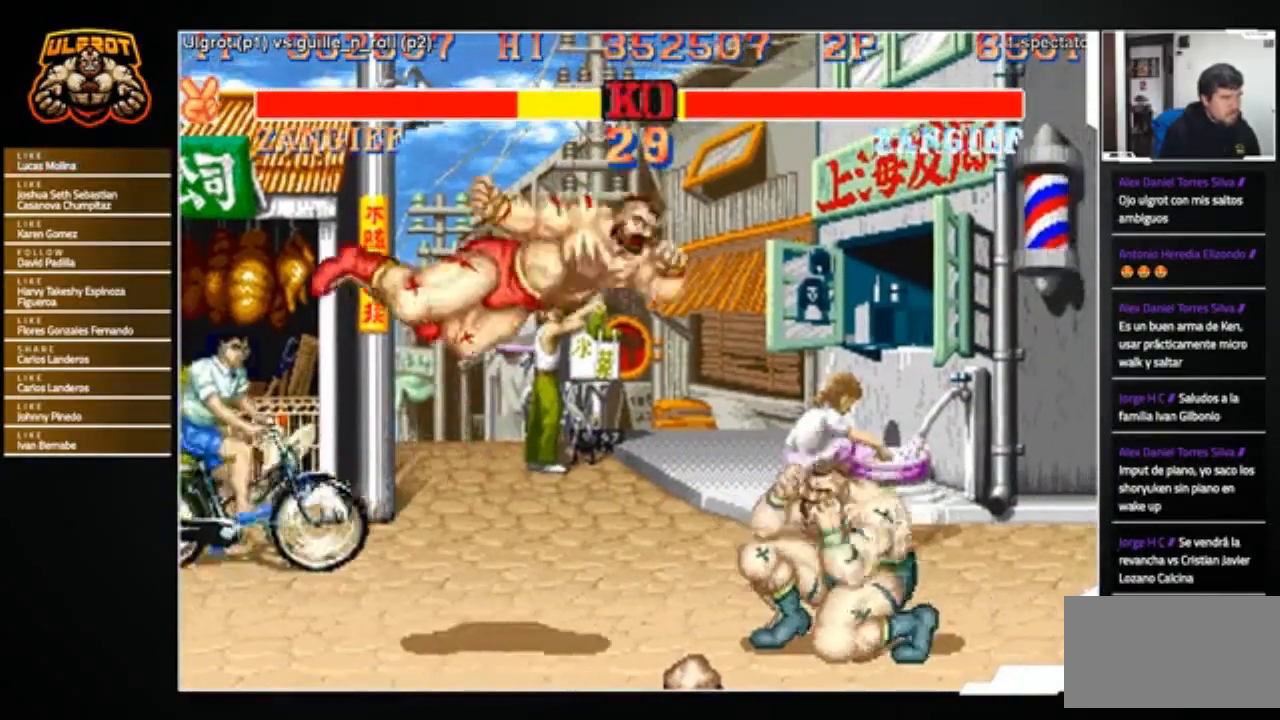
{"buttons": ["SQUARE"], "left_stick": "left", "events": [[167, "left_stick", "left"], [501, "SQUARE", "down"]]}
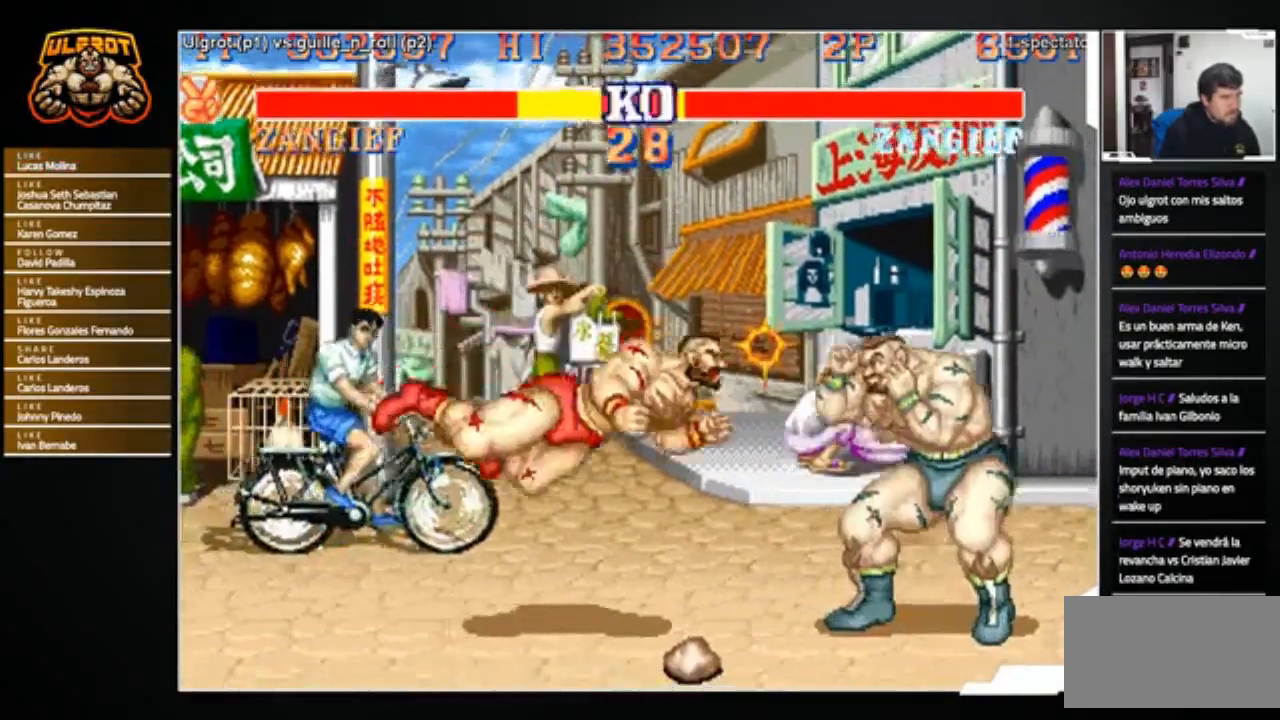
{"buttons": [], "left_stick": "center", "events": [[67, "SQUARE", "up"], [100, "left_stick", "center"], [200, "left_stick", "right"], [267, "left_stick", "center"], [367, "left_stick", "up"], [500, "left_stick", "center"]]}
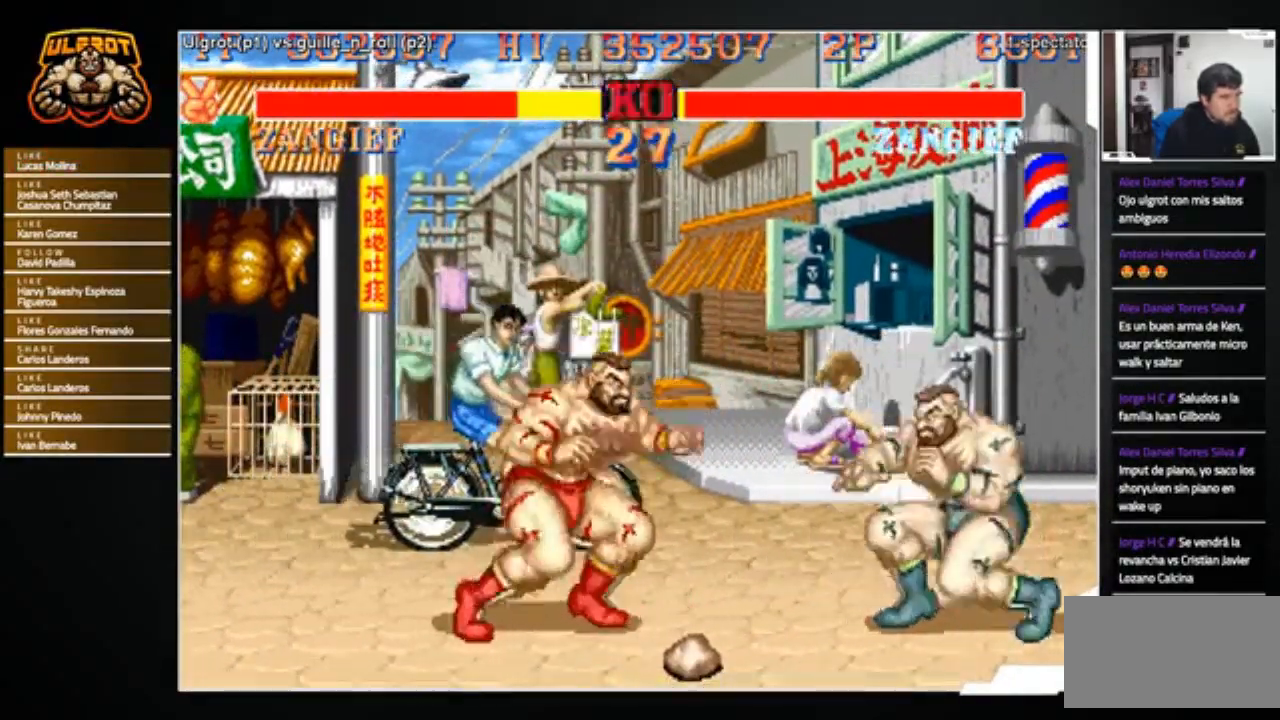
{"buttons": [], "left_stick": "center", "events": [[367, "R1", "down"], [434, "R1", "up"]]}
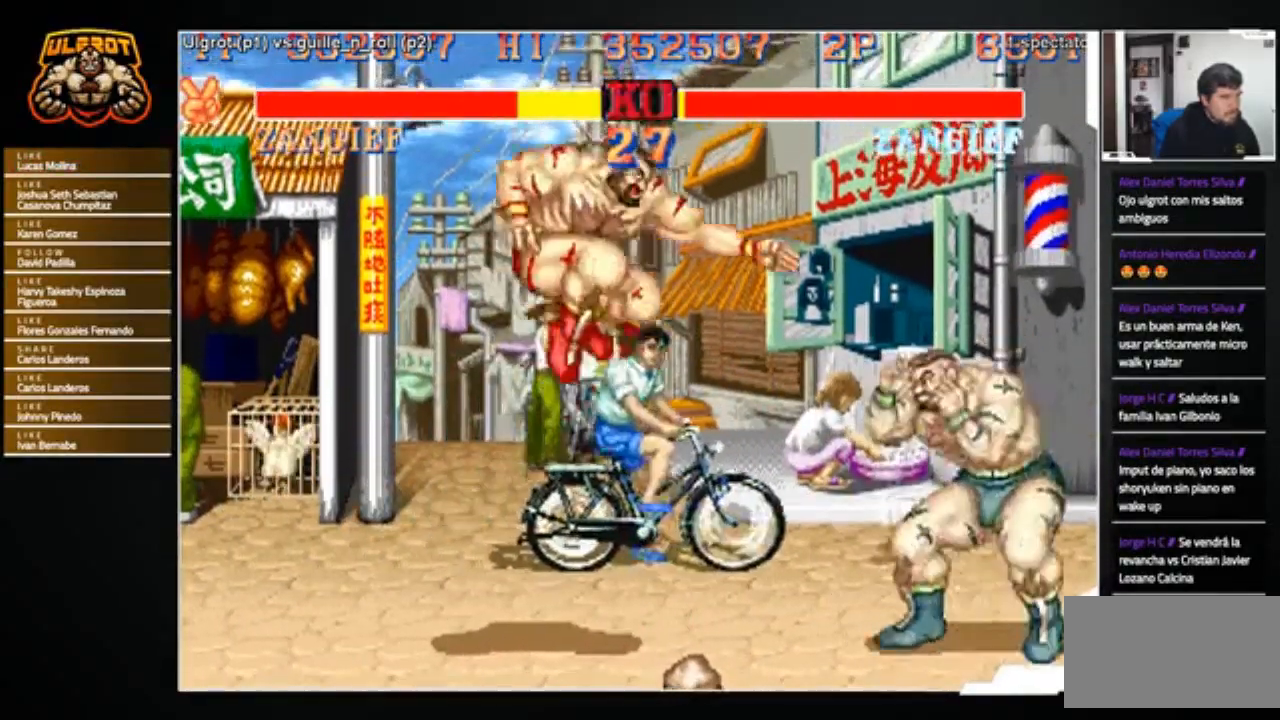
{"buttons": [], "left_stick": "center", "events": [[167, "left_stick", "left"], [233, "left_stick", "up-left"], [400, "R1", "down"], [400, "left_stick", "center"], [467, "R1", "up"]]}
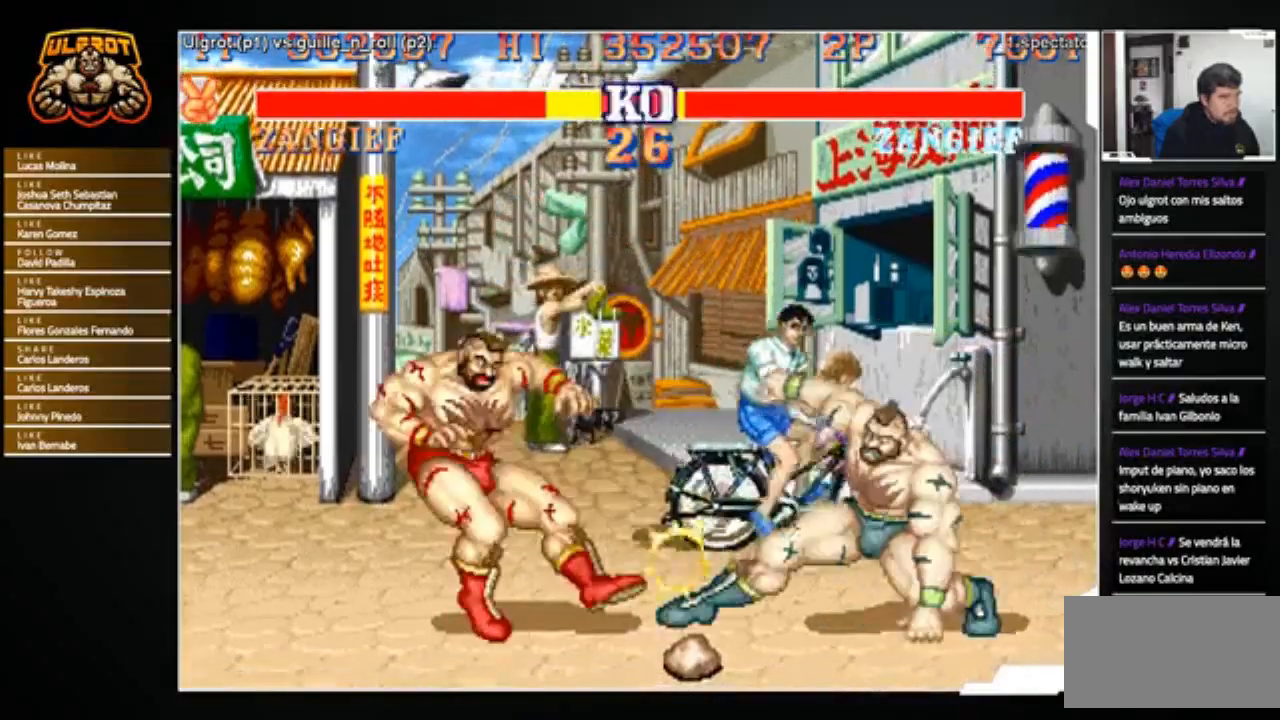
{"buttons": [], "left_stick": "center", "events": []}
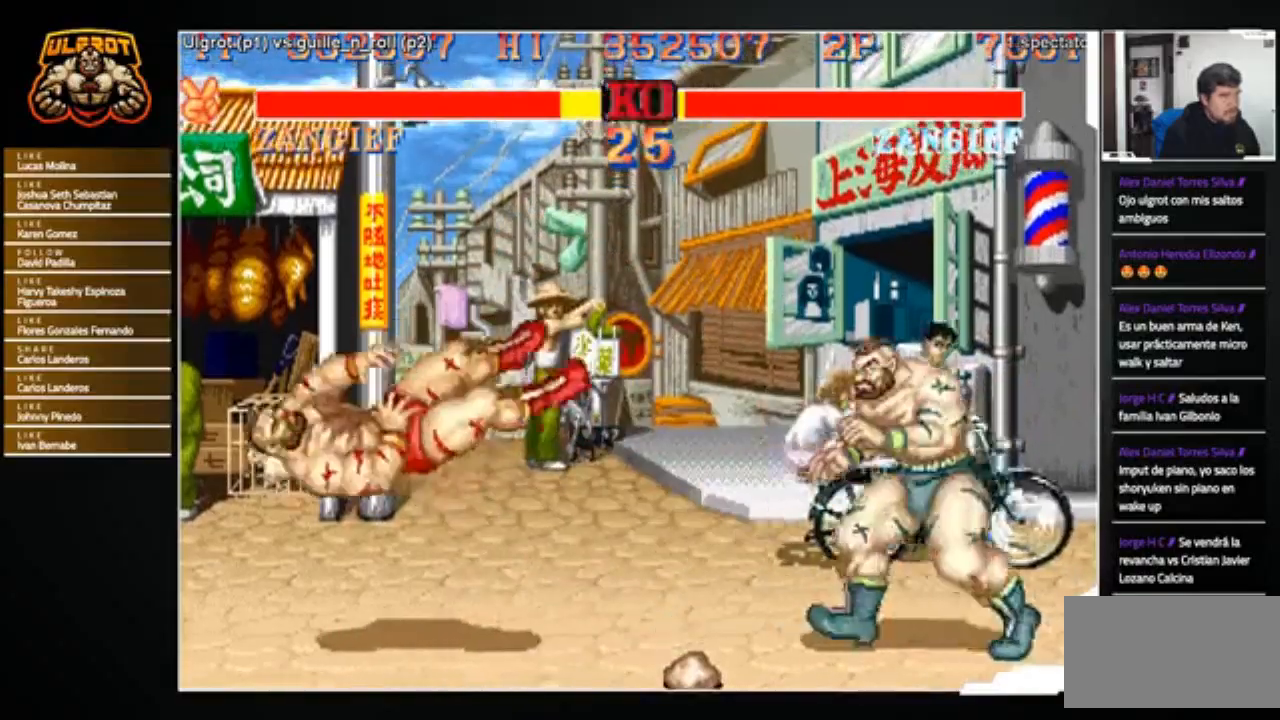
{"buttons": [], "left_stick": "left", "events": [[500, "left_stick", "left"]]}
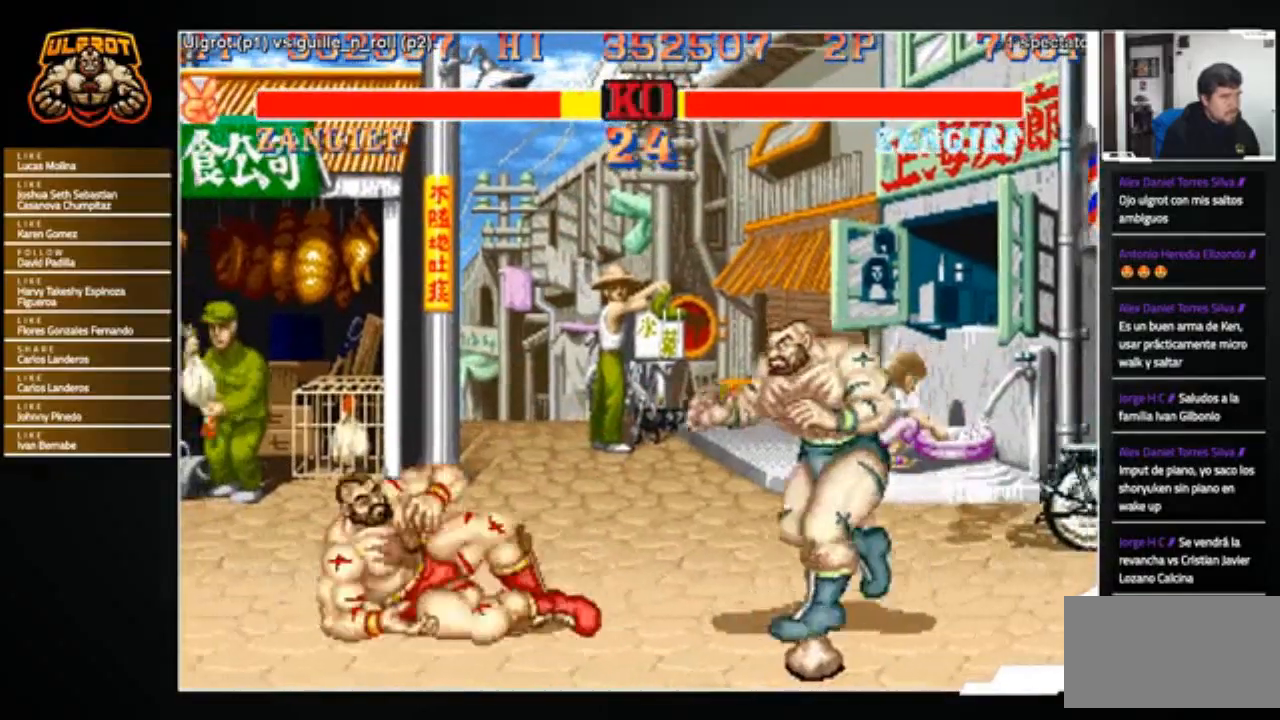
{"buttons": [], "left_stick": "down-left", "events": [[101, "left_stick", "down-left"]]}